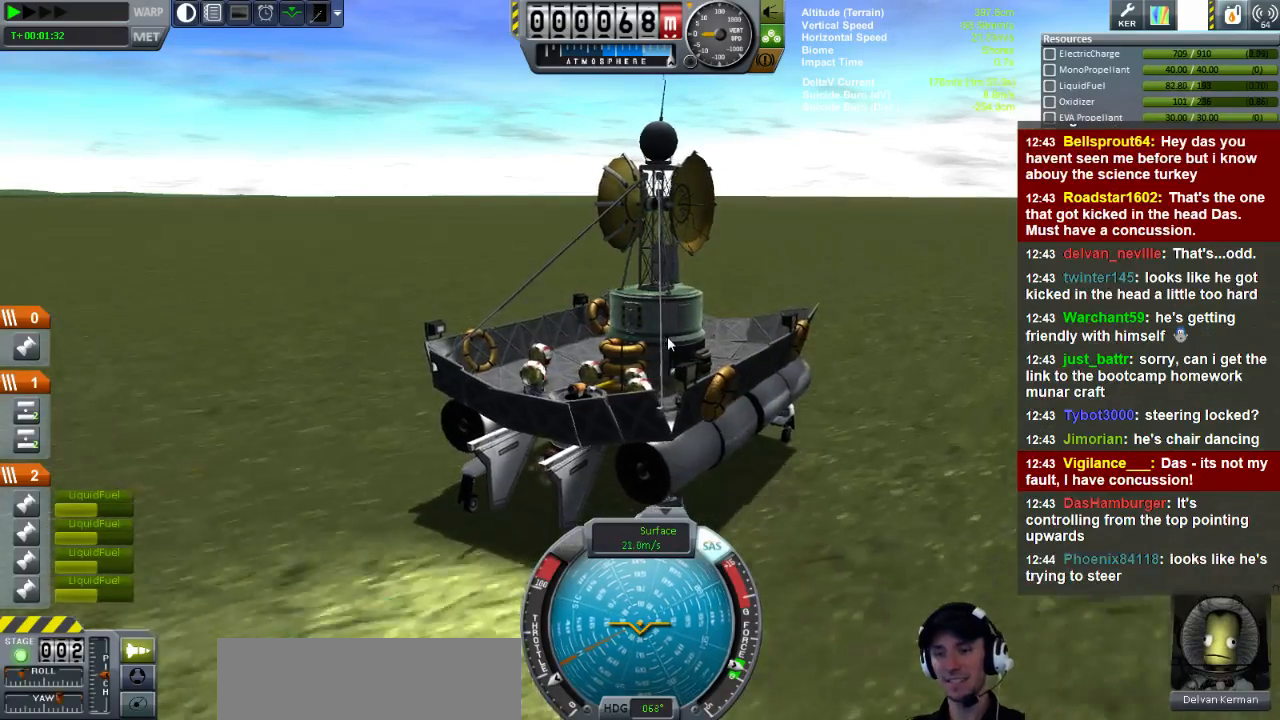
Gameplay with keyboard; each line is a JSON object with the keys held at the frame after it. "events" lists presses ("down") and releases ("up") of "a", "d", "e", "h", "i", "j", "k", "l", "n", "q", "s" and "w" between this image and that frame as [ms after this image, input, new state], when the widget could be followed in between. No other keys are recorded. Mouse input is not recorded.
{"keys": [], "events": []}
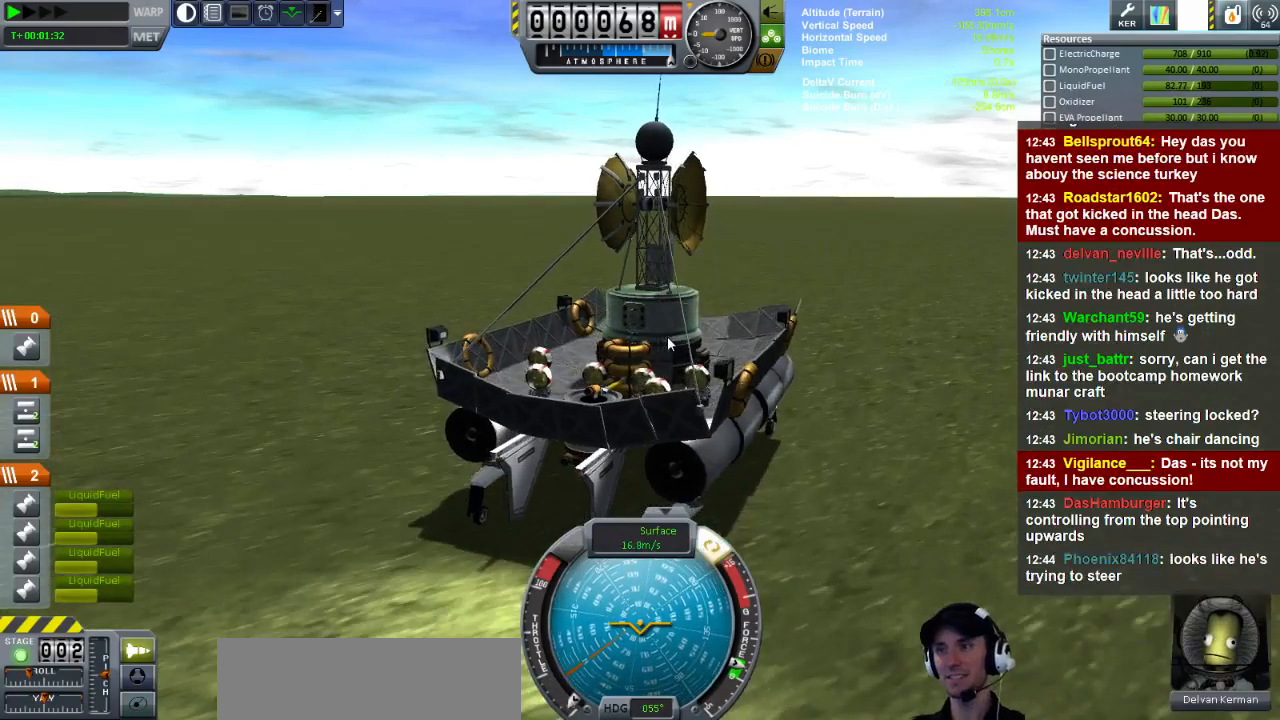
{"keys": [], "events": []}
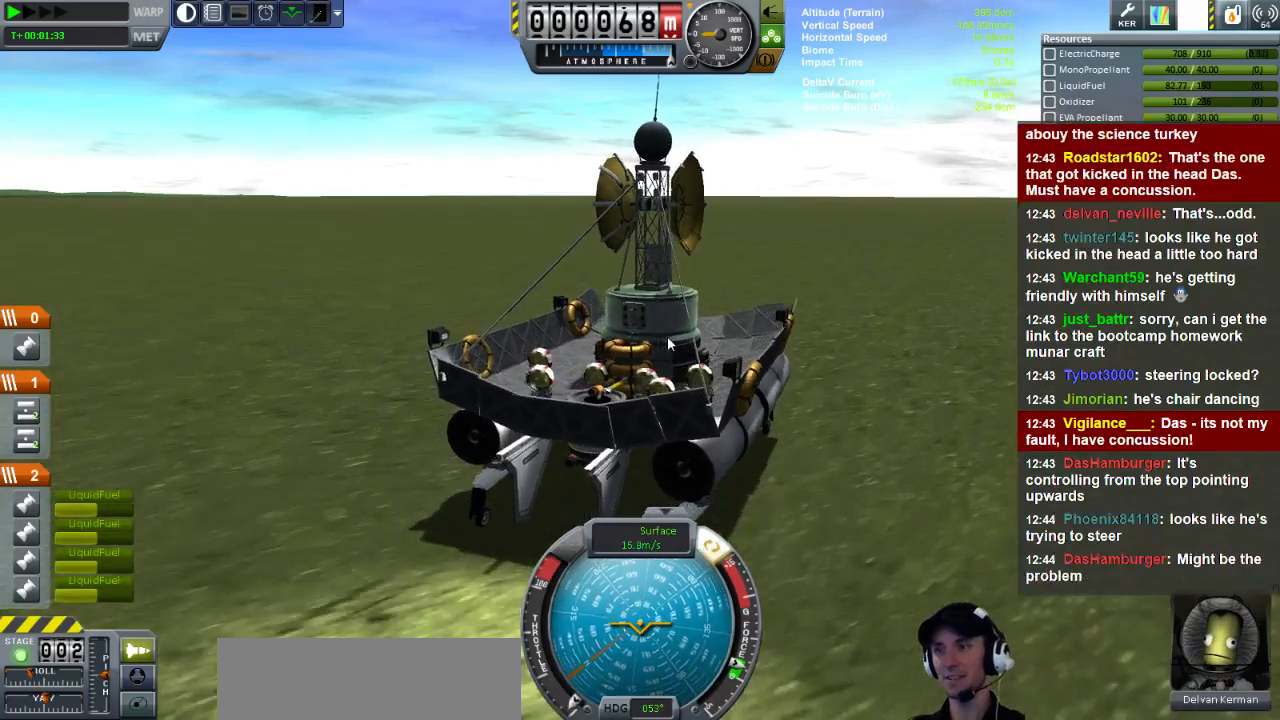
{"keys": [], "events": []}
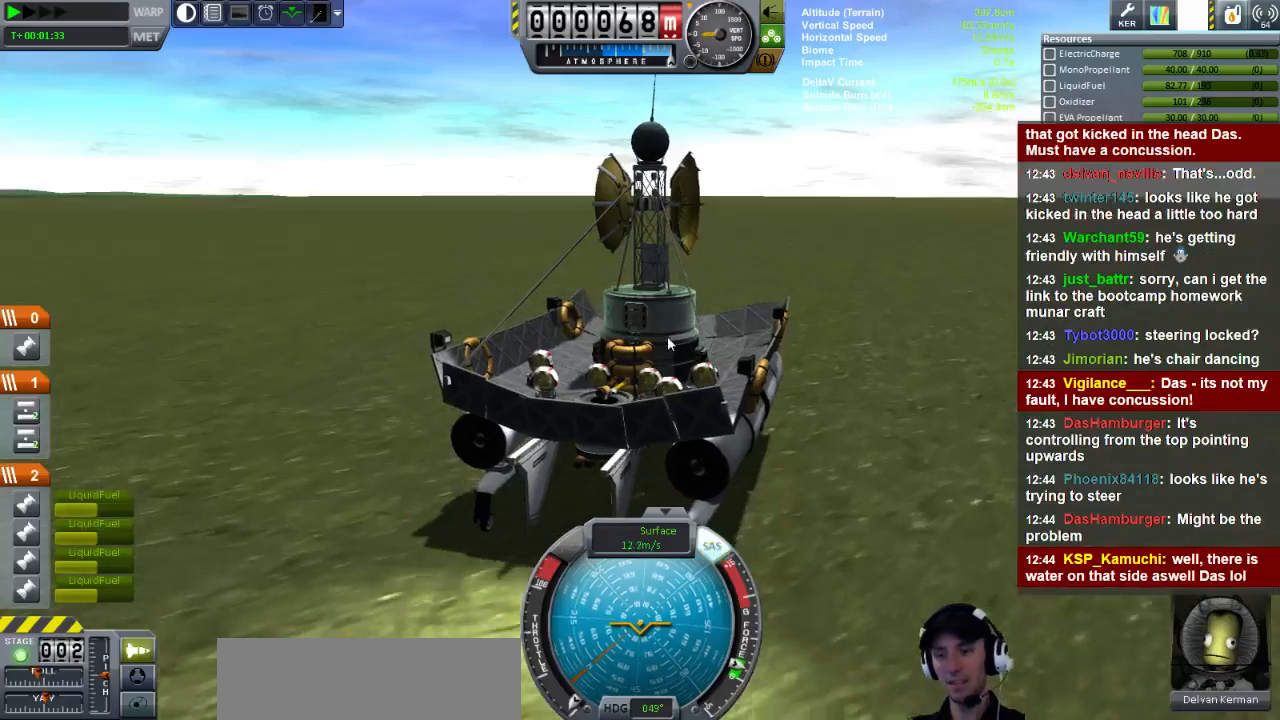
{"keys": [], "events": []}
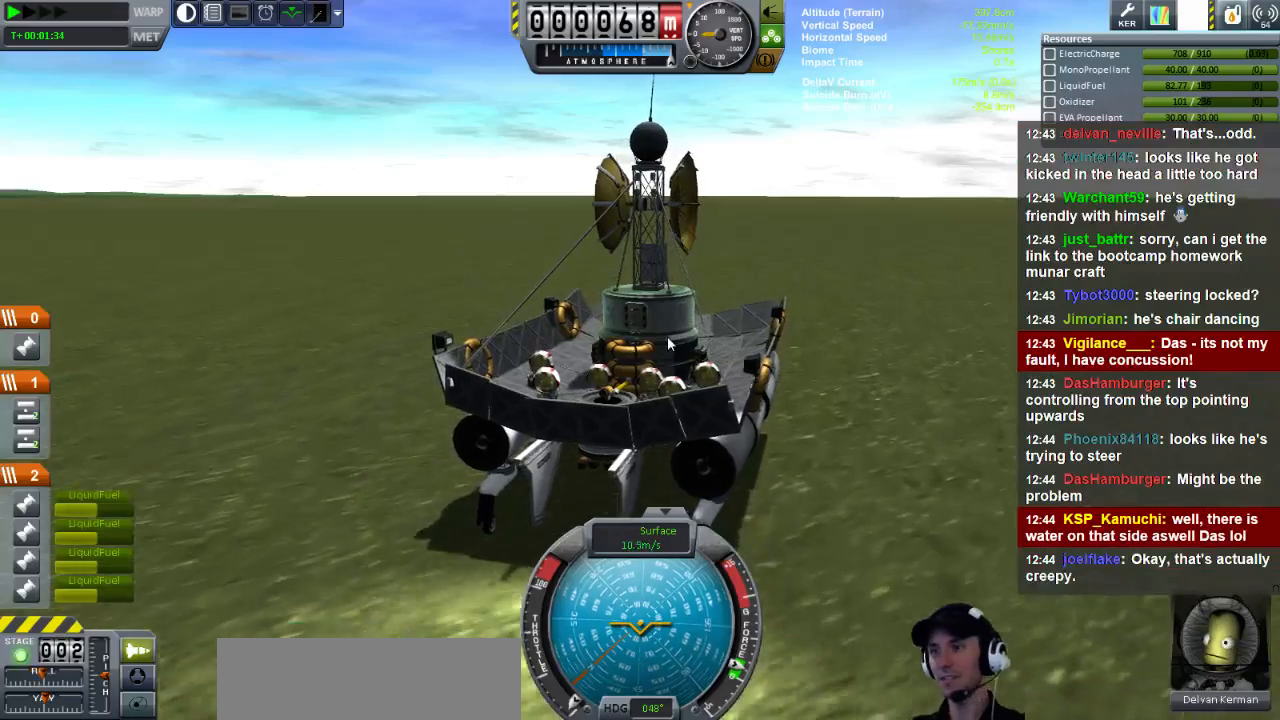
{"keys": ["l"], "events": [[80, "d", "down"], [160, "l", "down"], [520, "d", "up"]]}
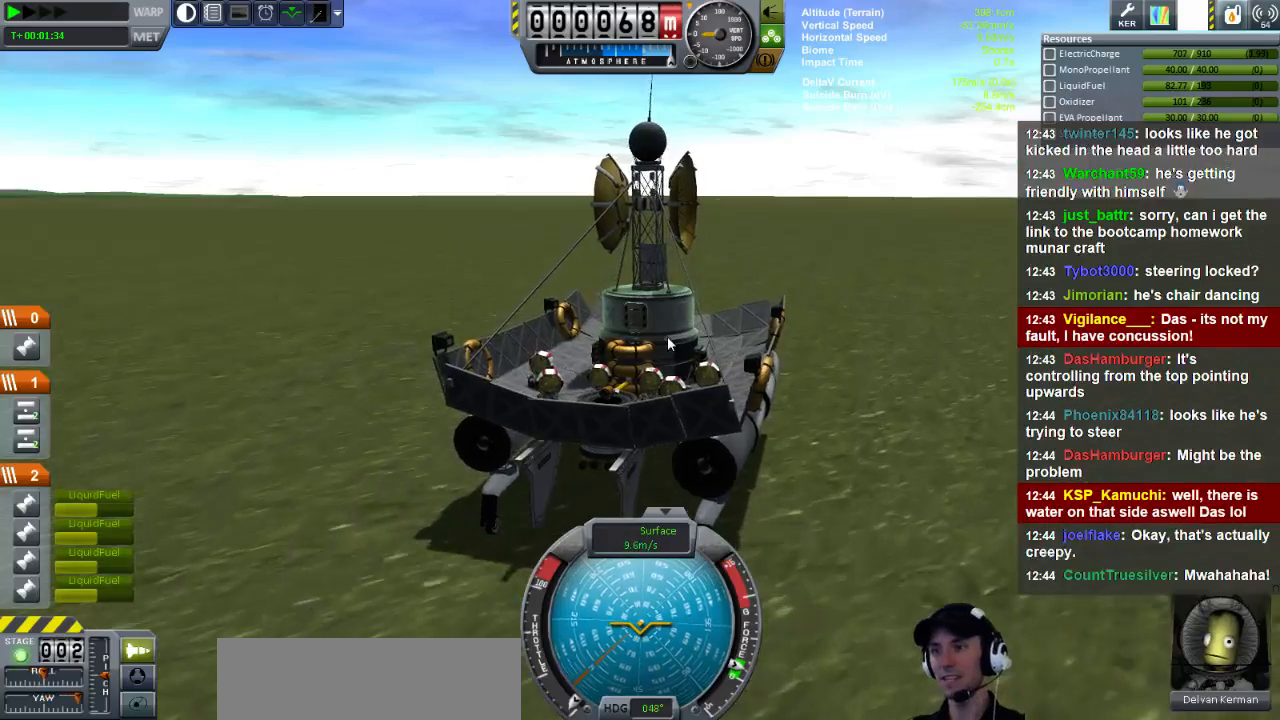
{"keys": ["d"], "events": [[80, "l", "up"], [320, "d", "down"]]}
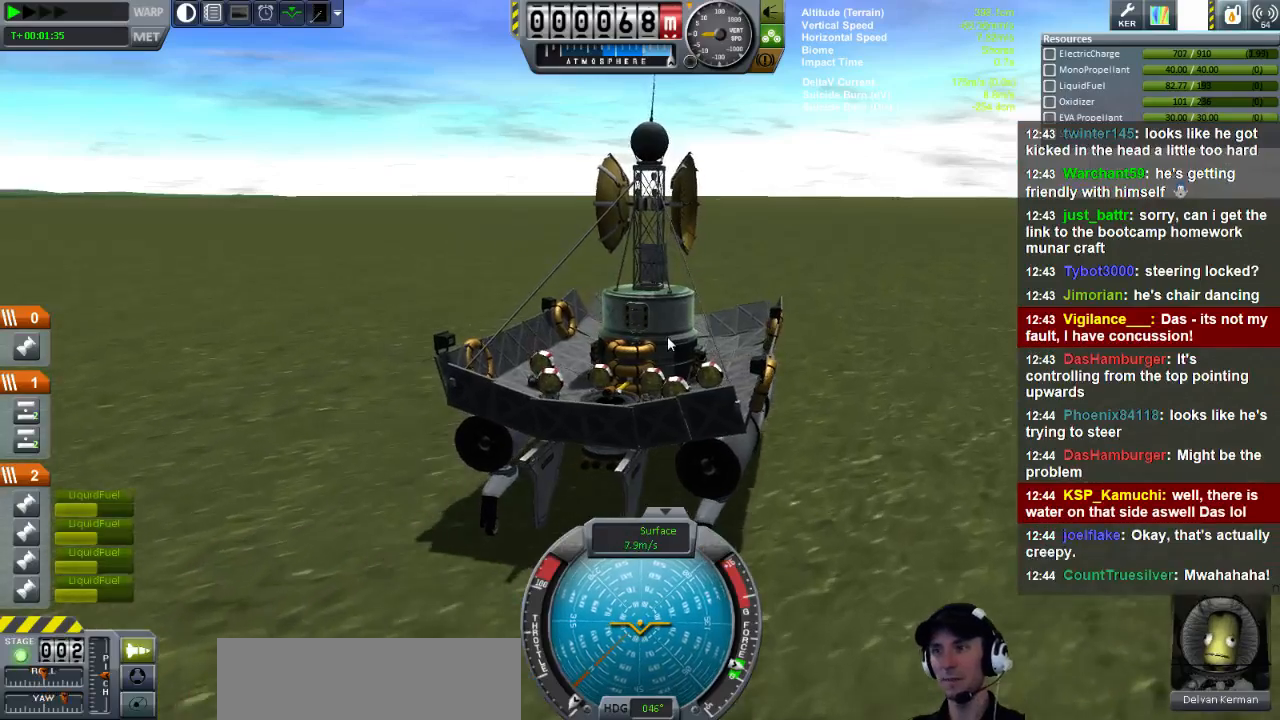
{"keys": ["q"], "events": [[160, "d", "up"], [200, "q", "down"]]}
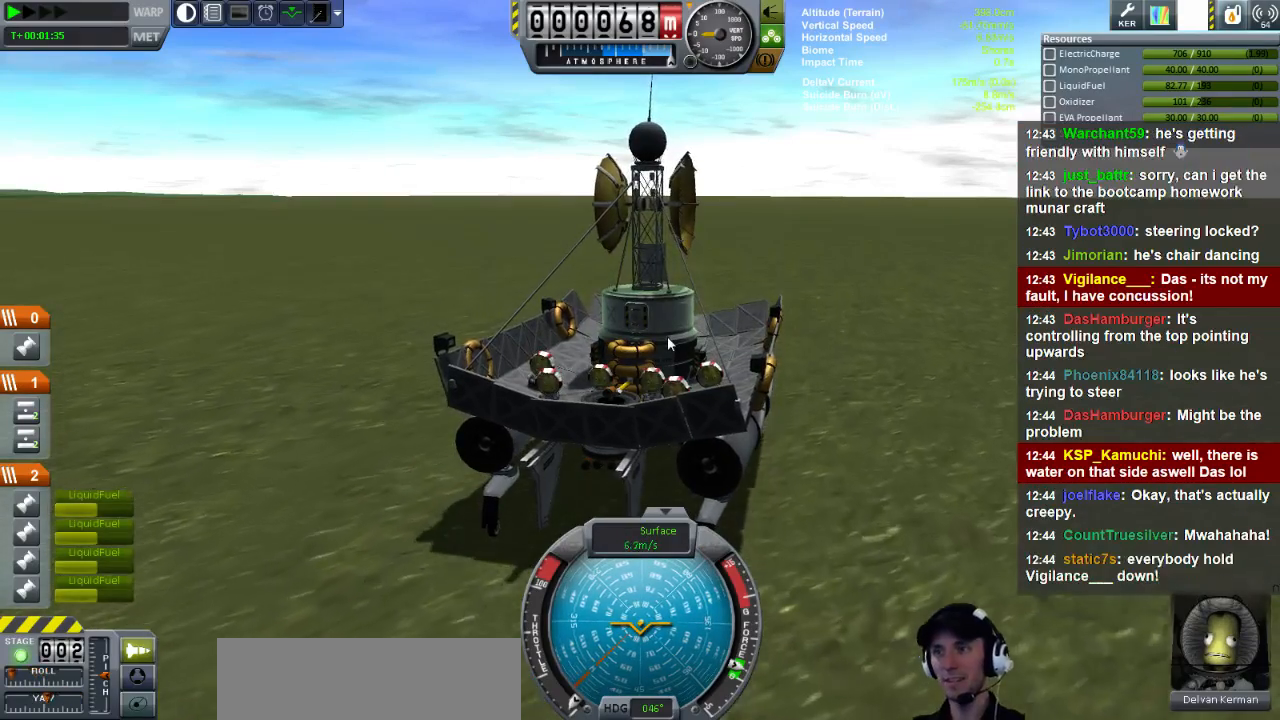
{"keys": ["e", "l"], "events": [[120, "l", "down"], [160, "q", "up"], [440, "e", "down"]]}
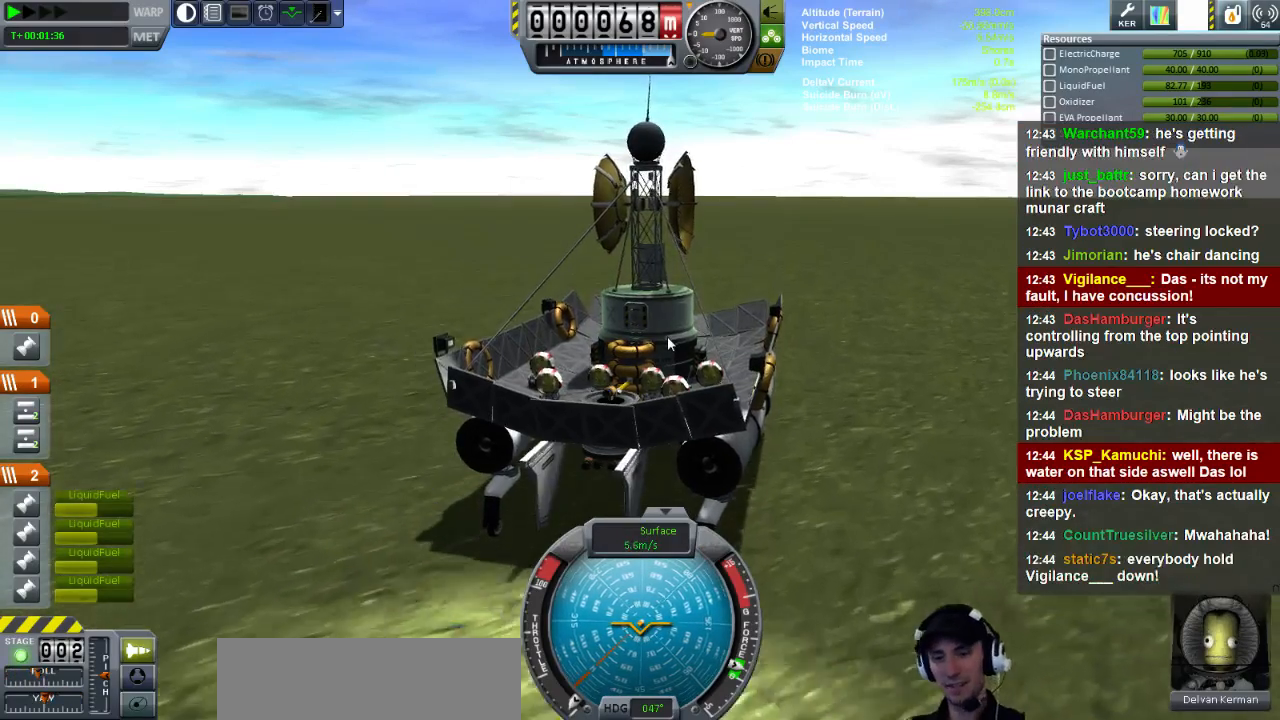
{"keys": ["e", "l"], "events": []}
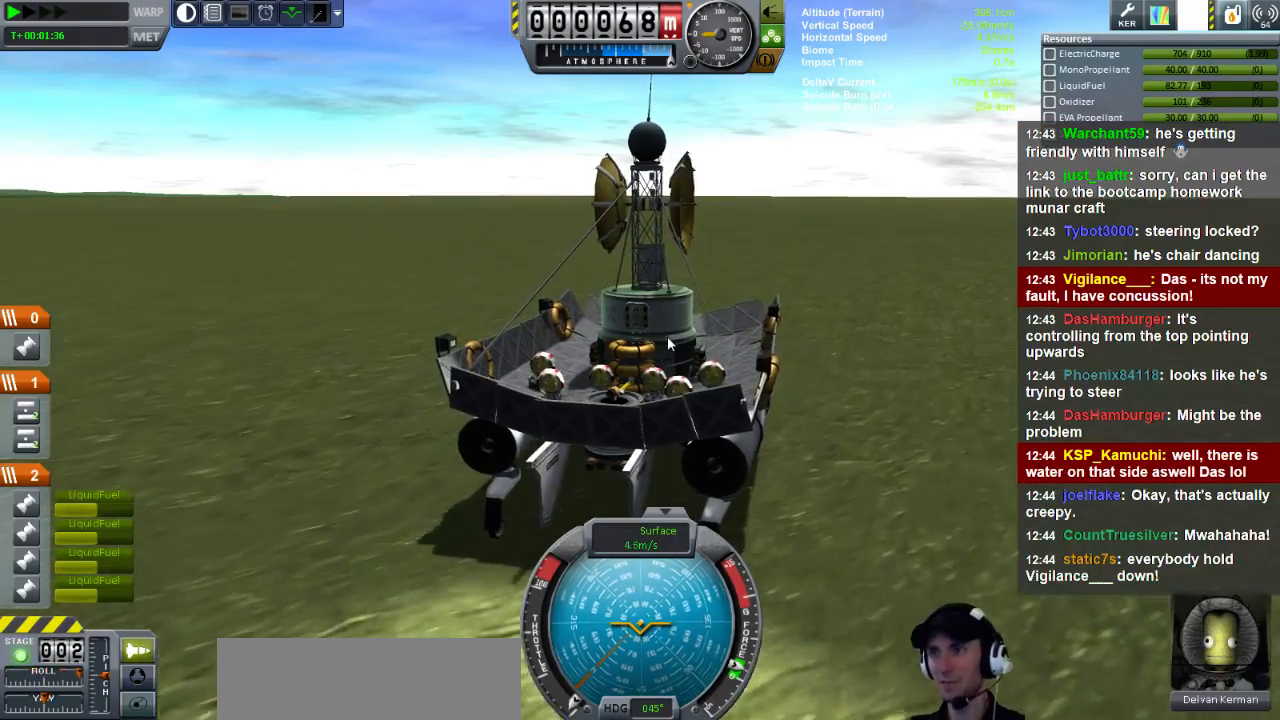
{"keys": ["l", "q"], "events": [[80, "e", "up"], [80, "q", "down"]]}
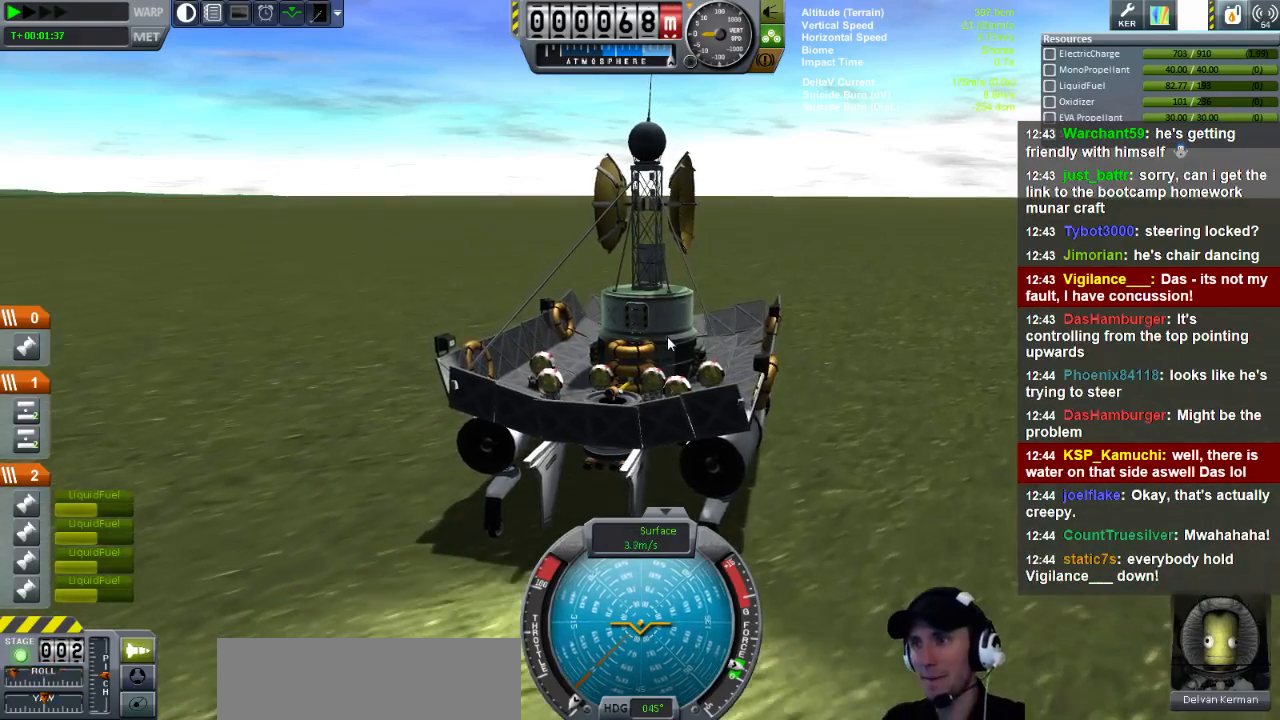
{"keys": ["l", "q"], "events": []}
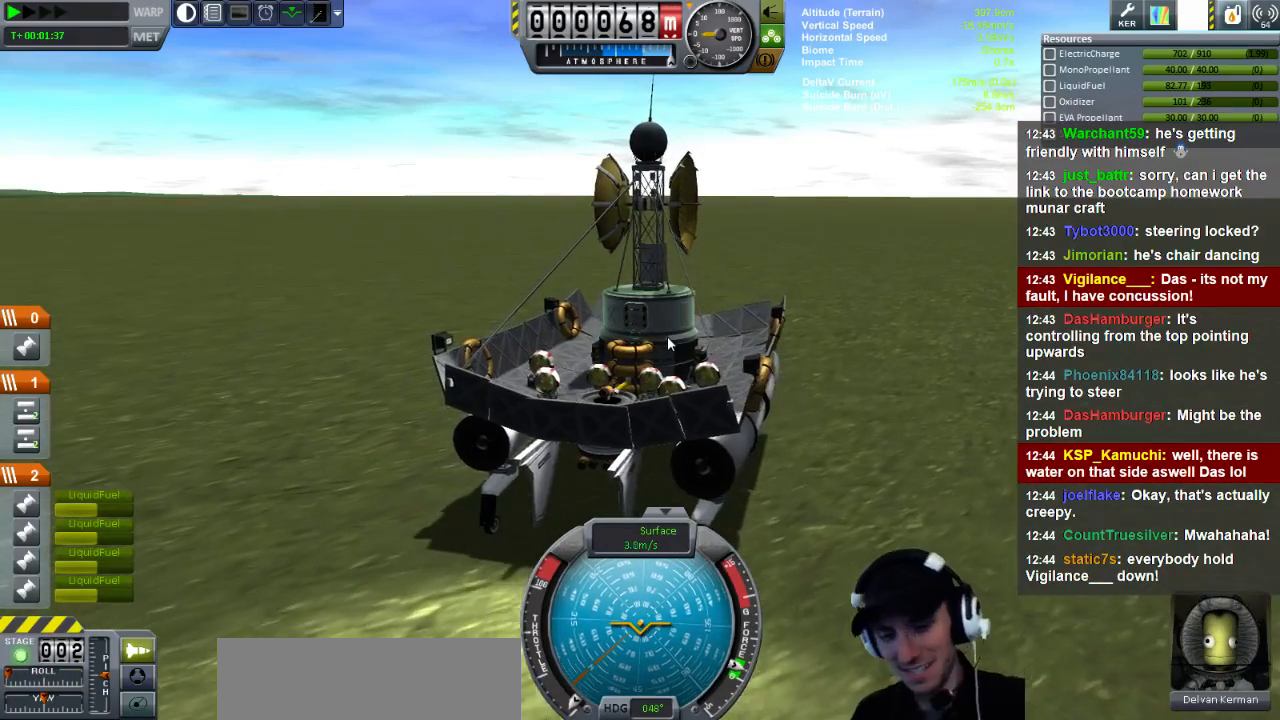
{"keys": ["l", "q"], "events": []}
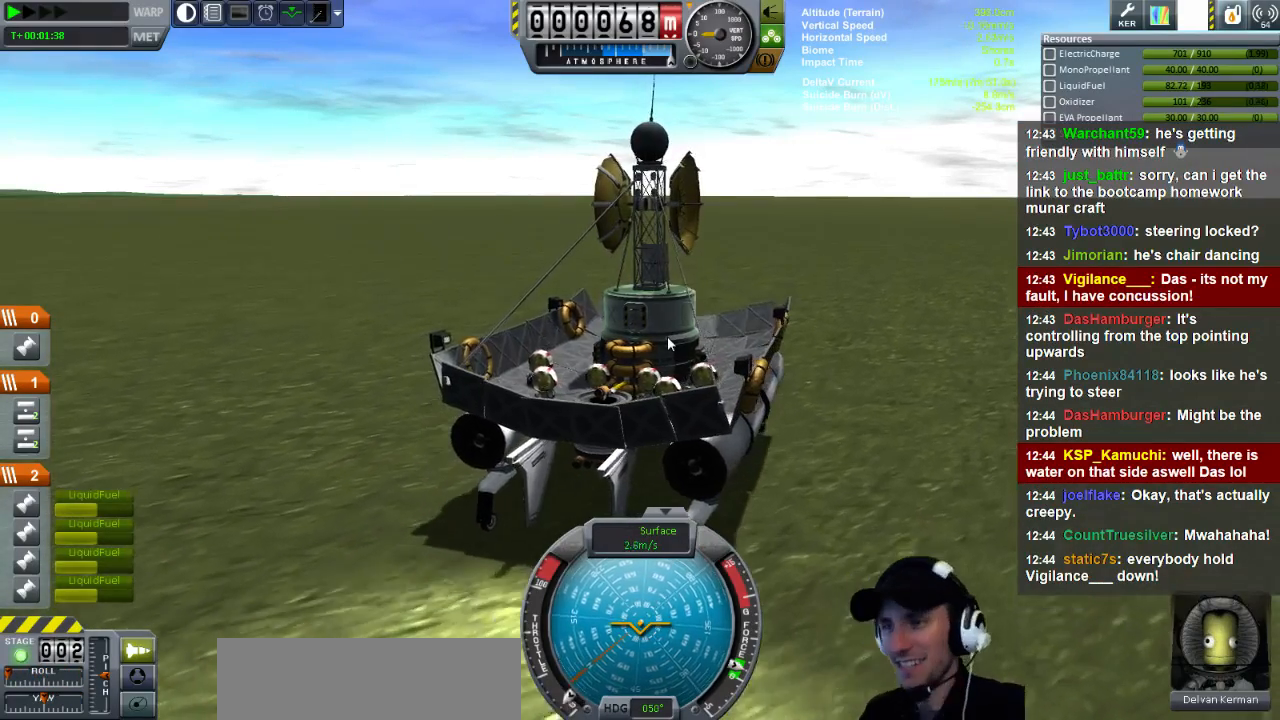
{"keys": ["l", "q"], "events": []}
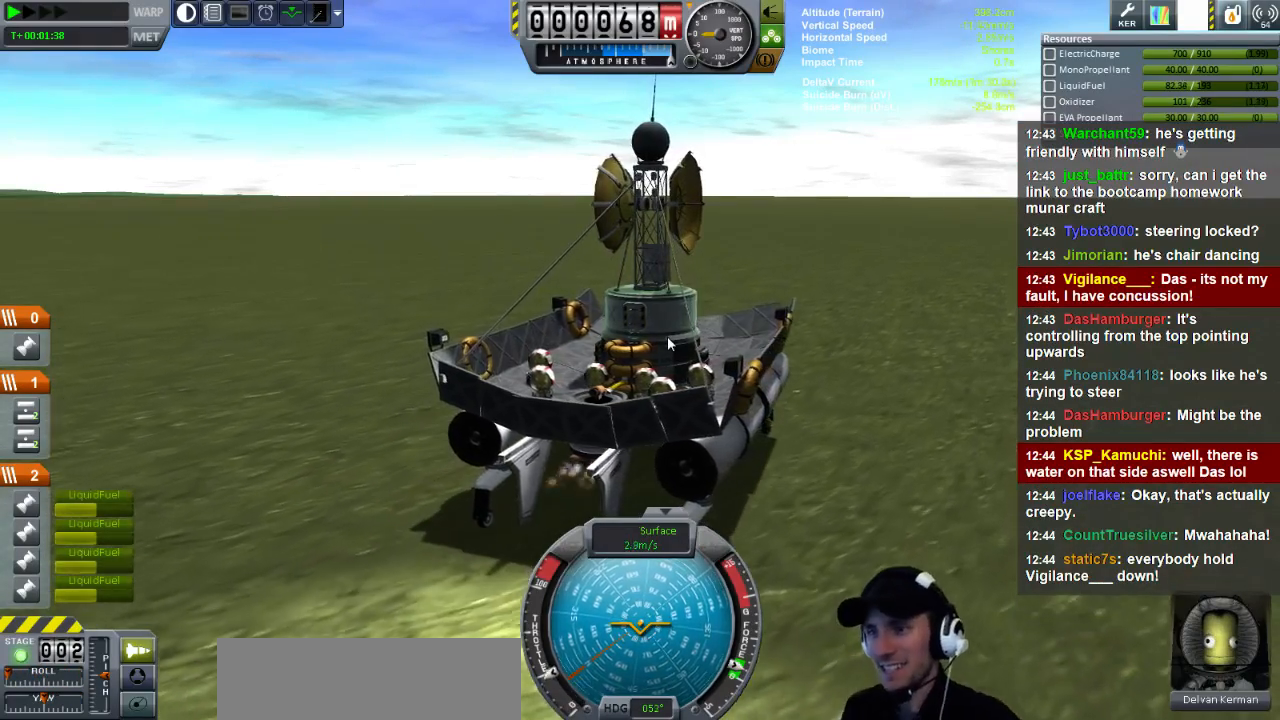
{"keys": ["l", "q"], "events": []}
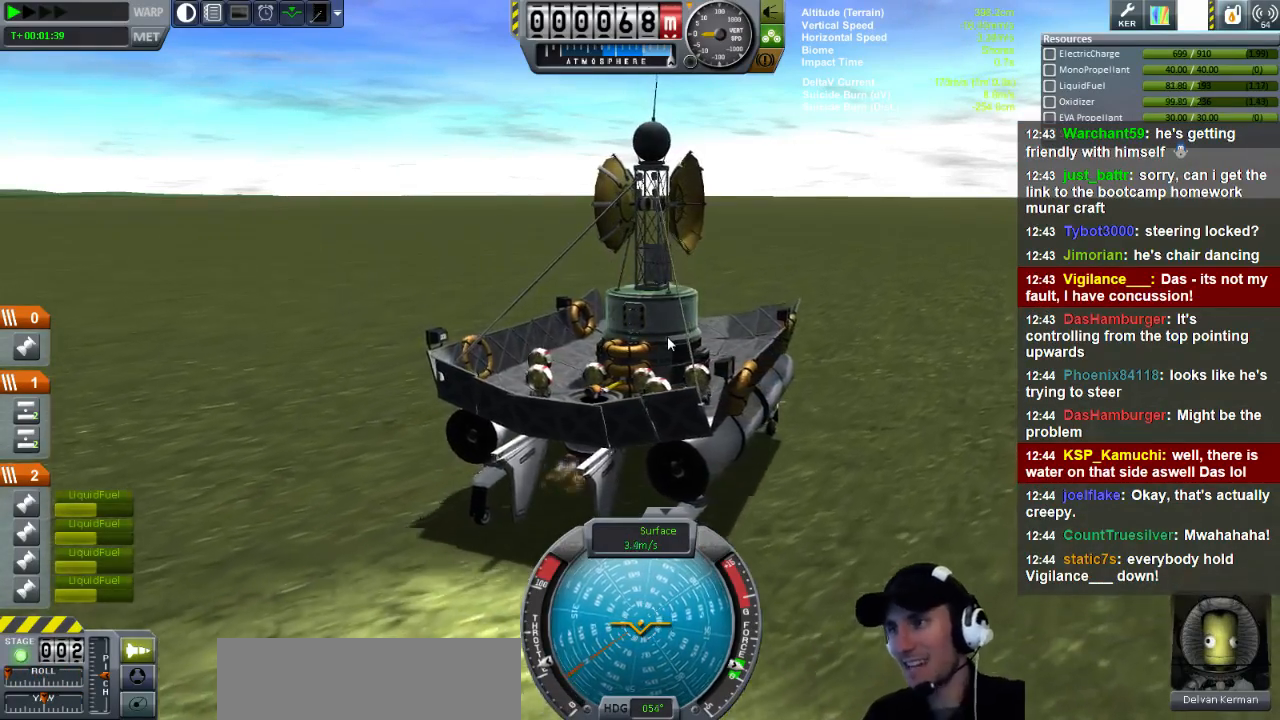
{"keys": ["e", "l", "q"], "events": [[400, "e", "down"]]}
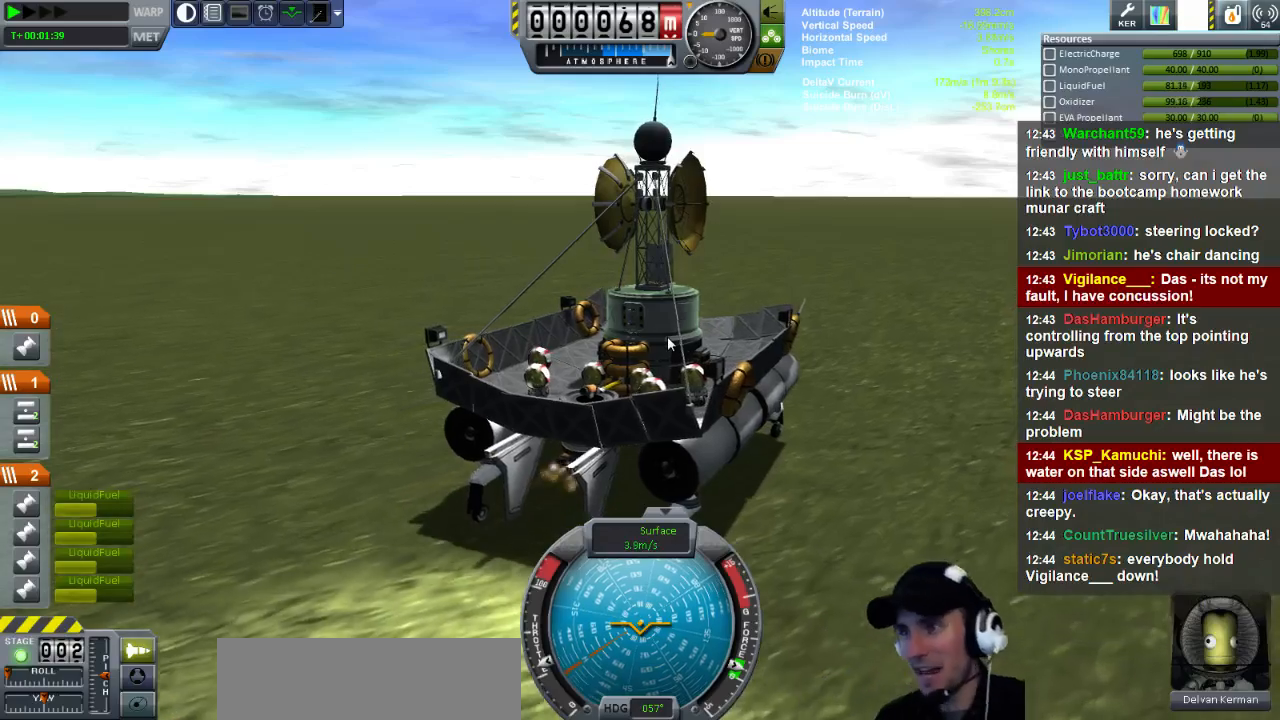
{"keys": ["e", "l", "q"], "events": []}
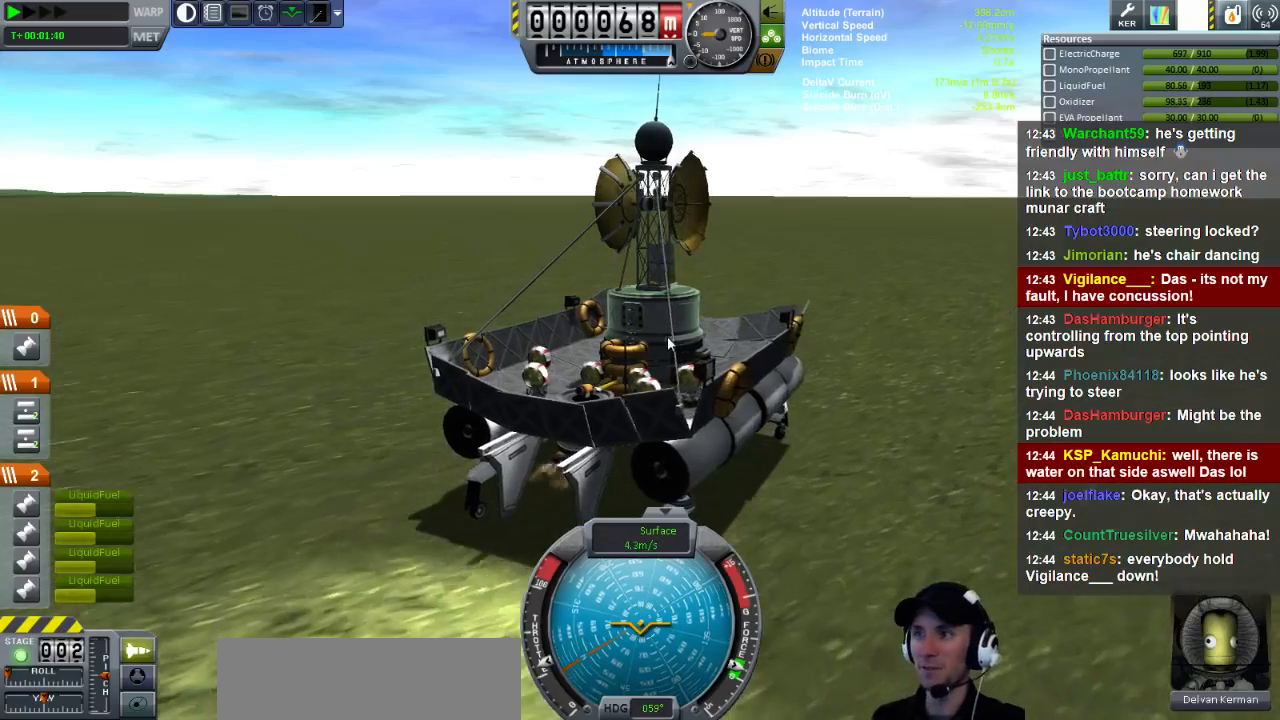
{"keys": ["e", "l"], "events": [[80, "q", "up"]]}
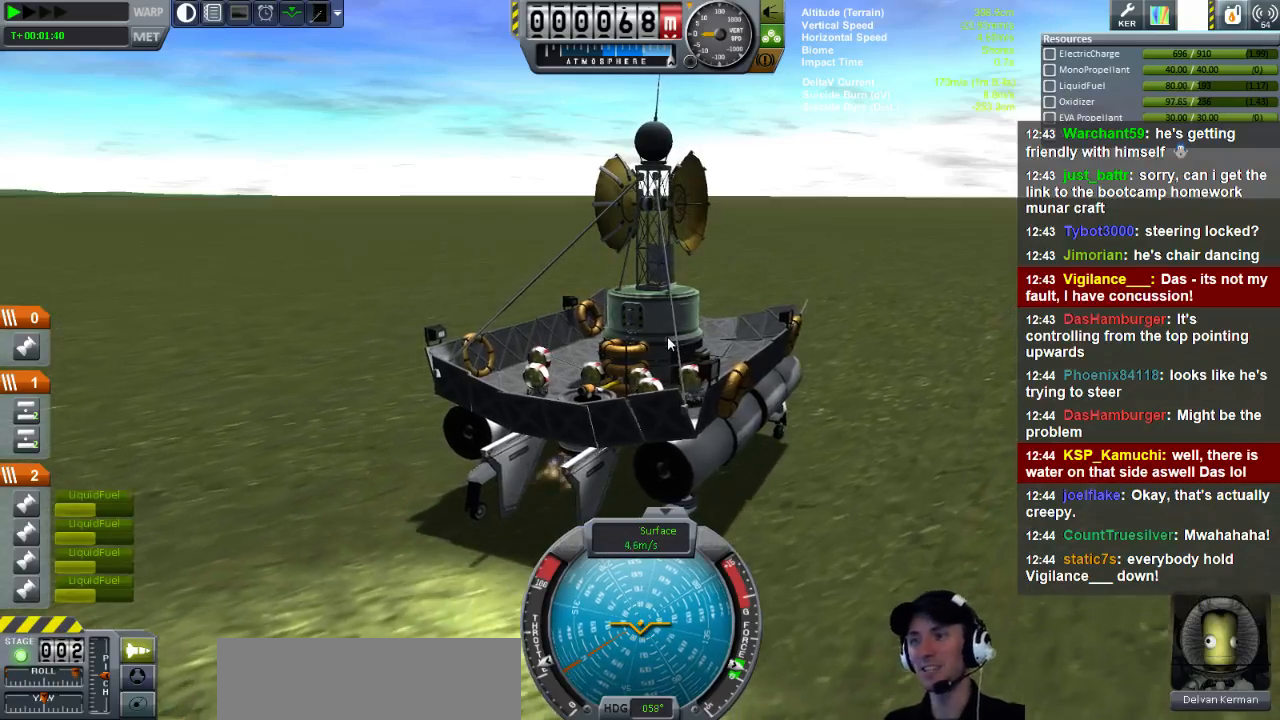
{"keys": ["l", "q"], "events": [[200, "e", "up"], [240, "q", "down"]]}
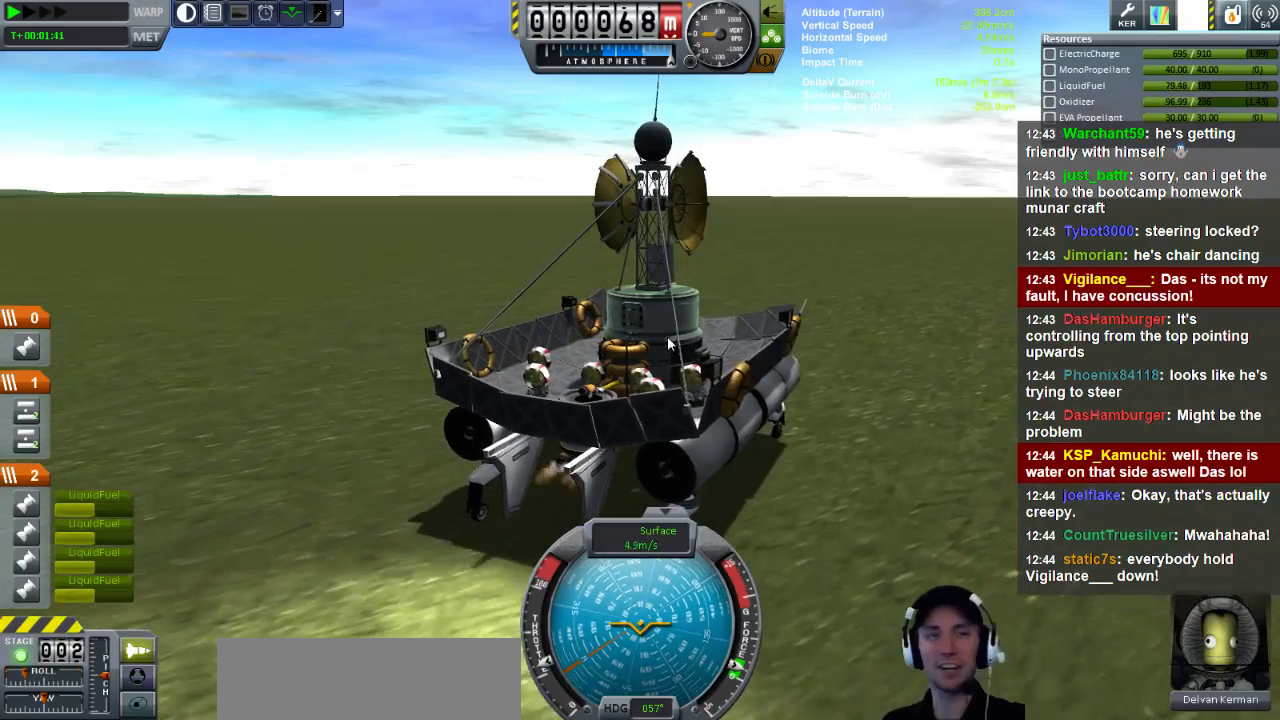
{"keys": ["l", "q"], "events": [[120, "q", "up"], [280, "q", "down"]]}
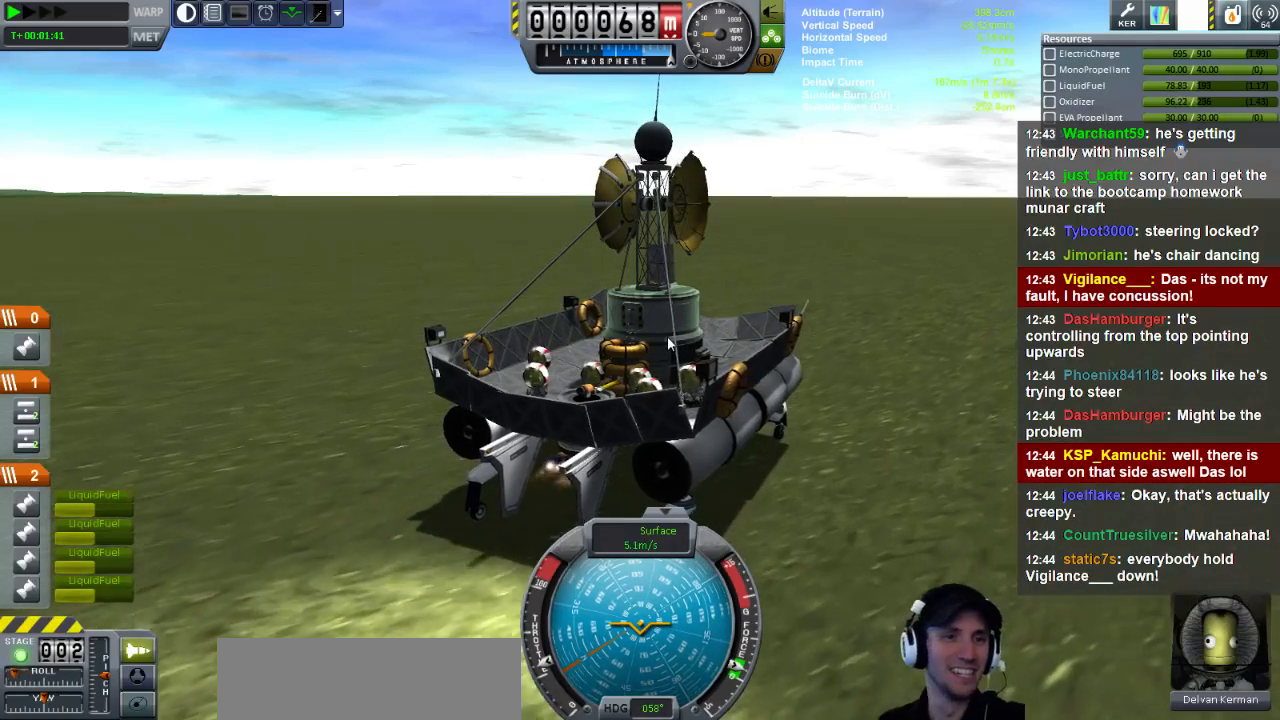
{"keys": ["l"], "events": [[480, "q", "up"]]}
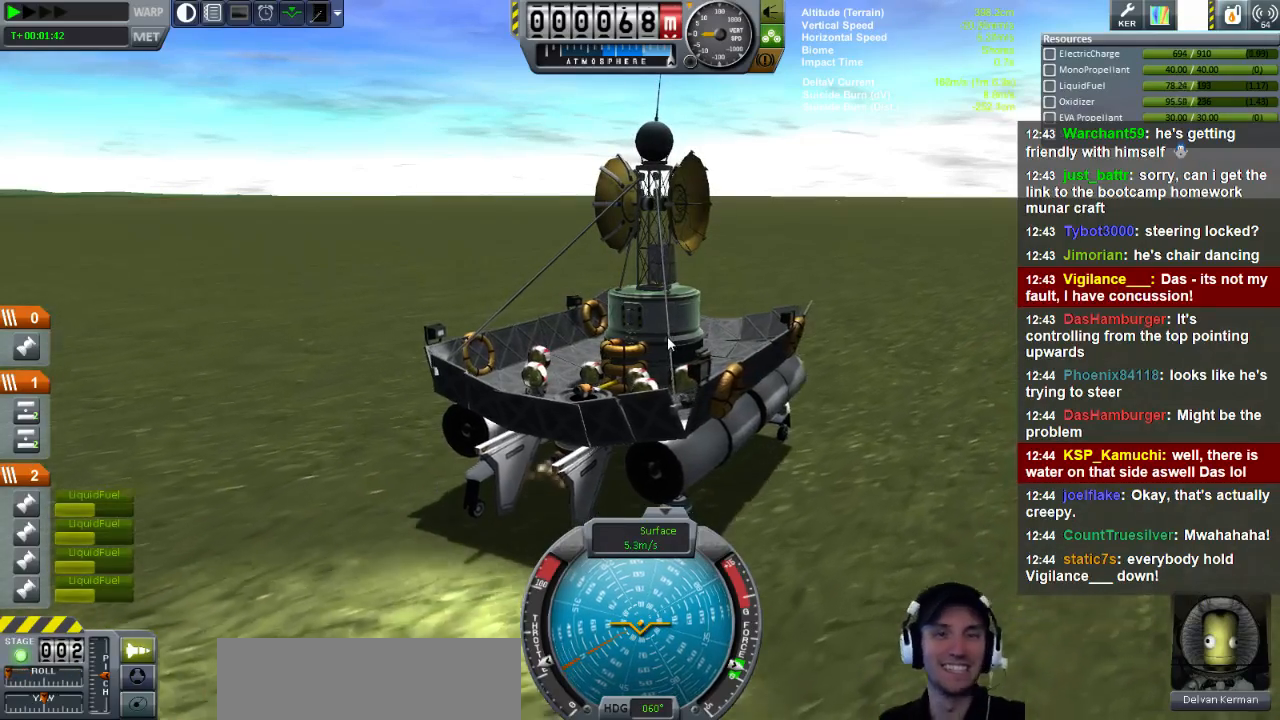
{"keys": ["l", "q"], "events": [[280, "q", "down"]]}
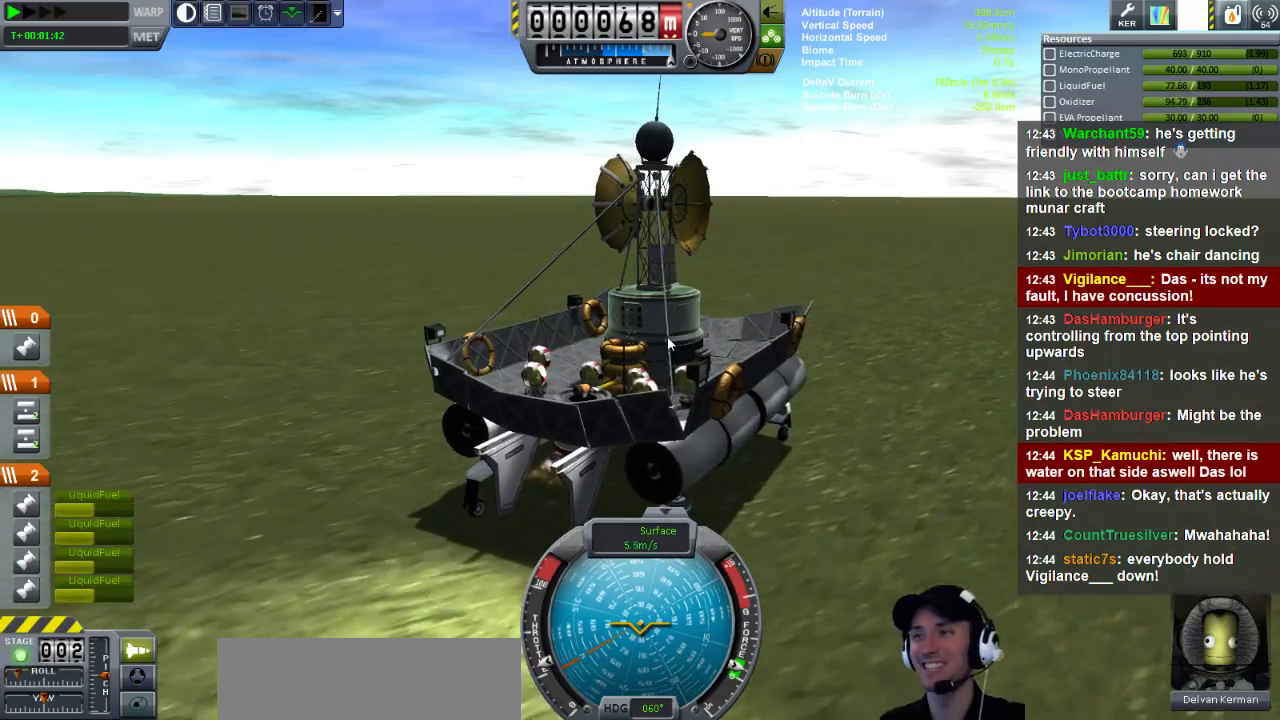
{"keys": ["l"], "events": [[360, "q", "up"]]}
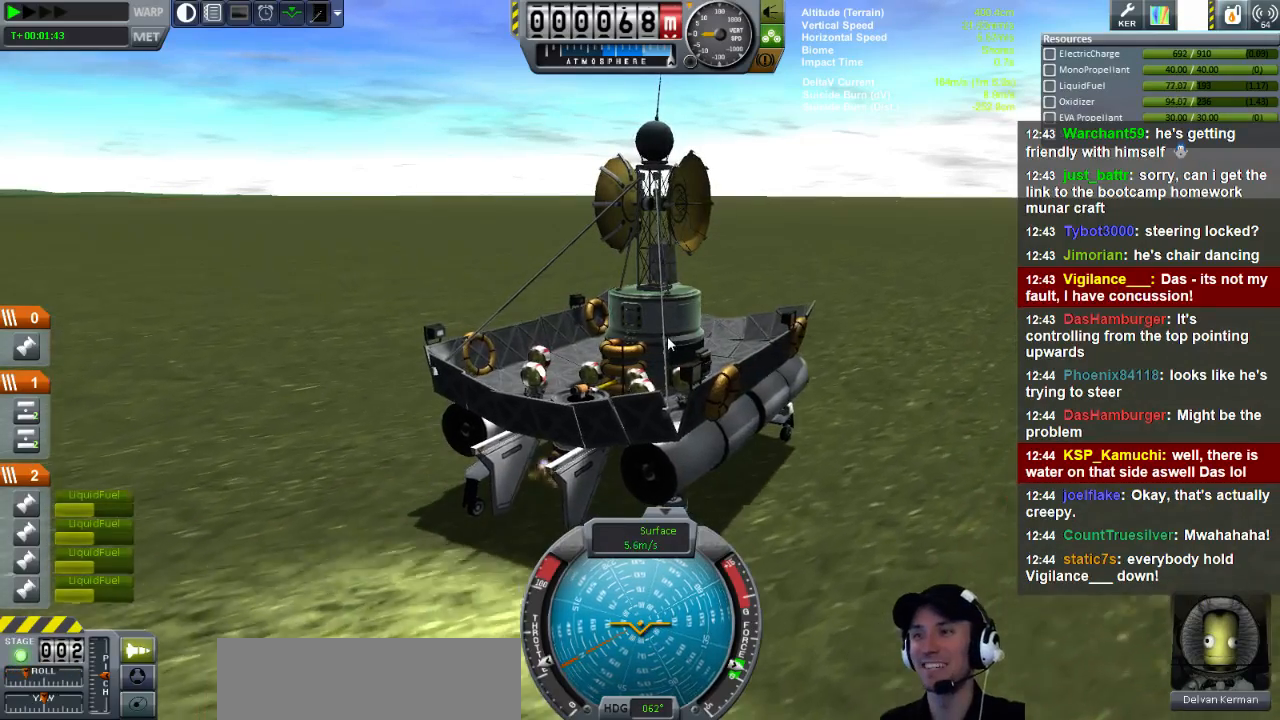
{"keys": ["l"], "events": []}
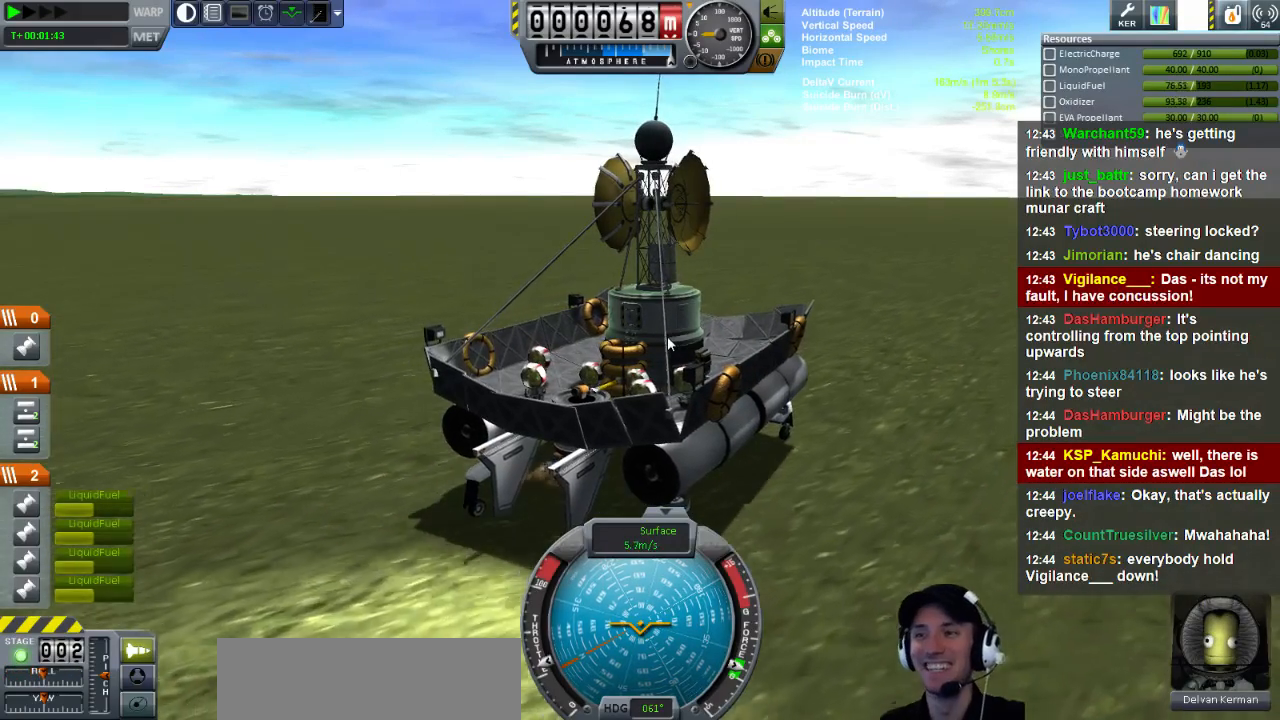
{"keys": ["l"], "events": []}
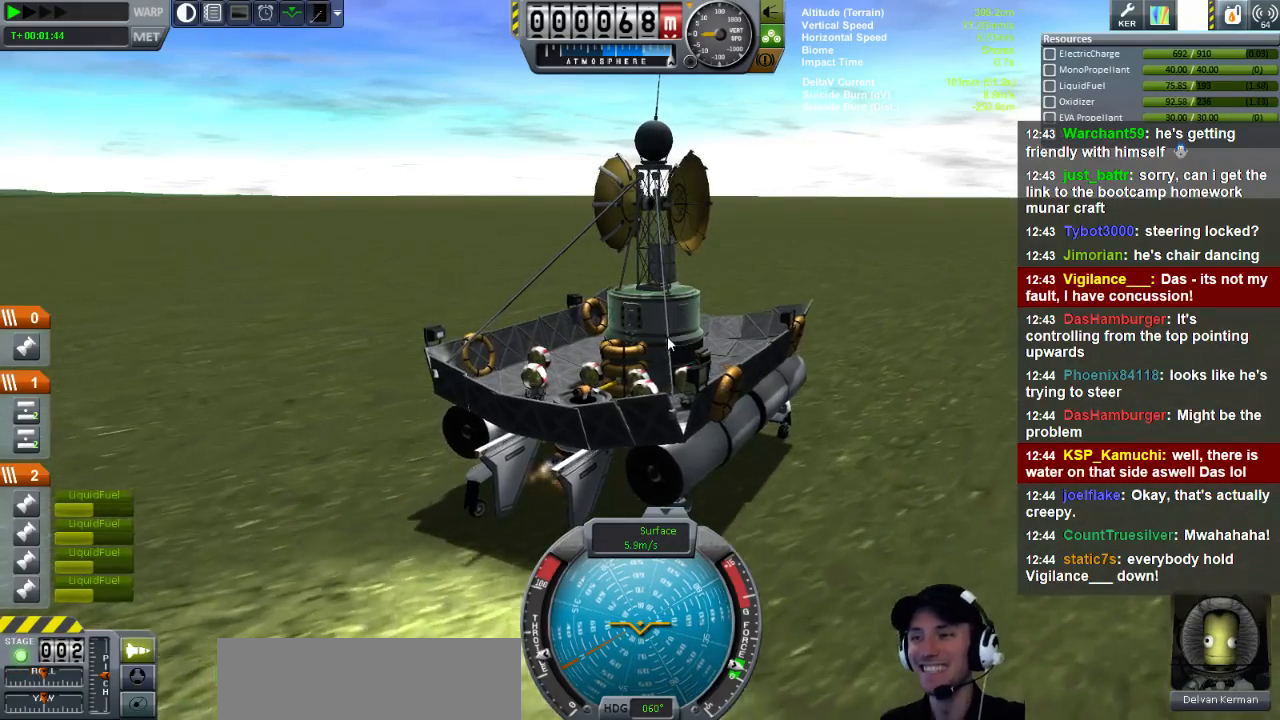
{"keys": ["l", "q"], "events": [[480, "q", "down"]]}
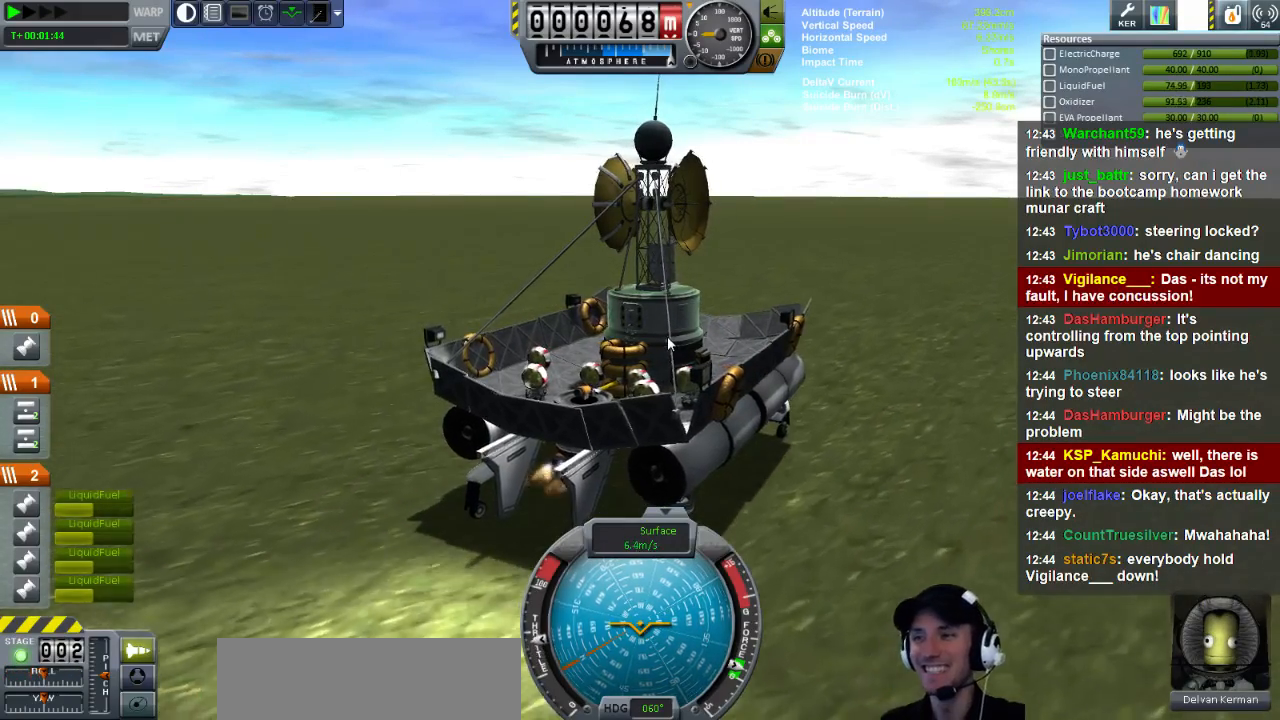
{"keys": ["l"], "events": [[200, "q", "up"]]}